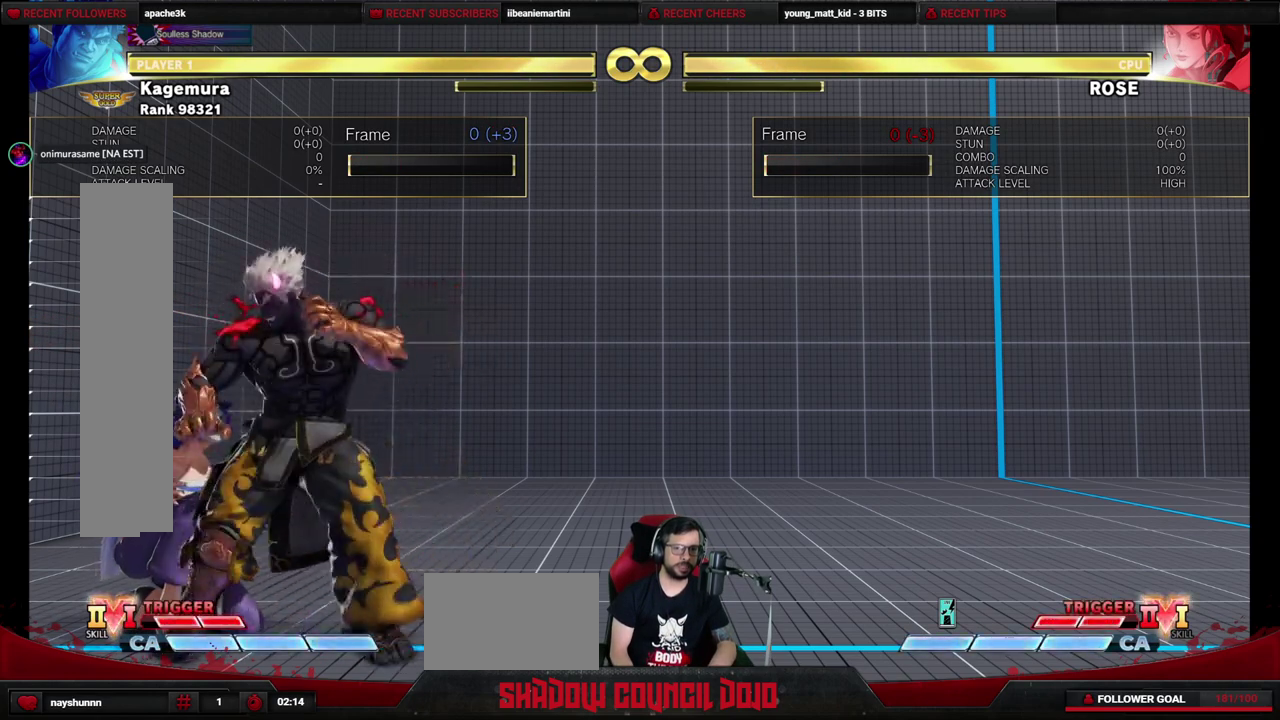
Gameplay with a controller (arcade stick); each line is a JSON object with the inputs held at the frame after it (dt_ms = milliseconds from this image to that frame). "events" lists button and stick changes between this image and that frame as [ms after this image, input, new state], when the widget could be followed in between. Not read: L3 R3.
{"dt_ms": 400, "buttons": ["SQUARE"], "events": [[400, "SQUARE", "down"]]}
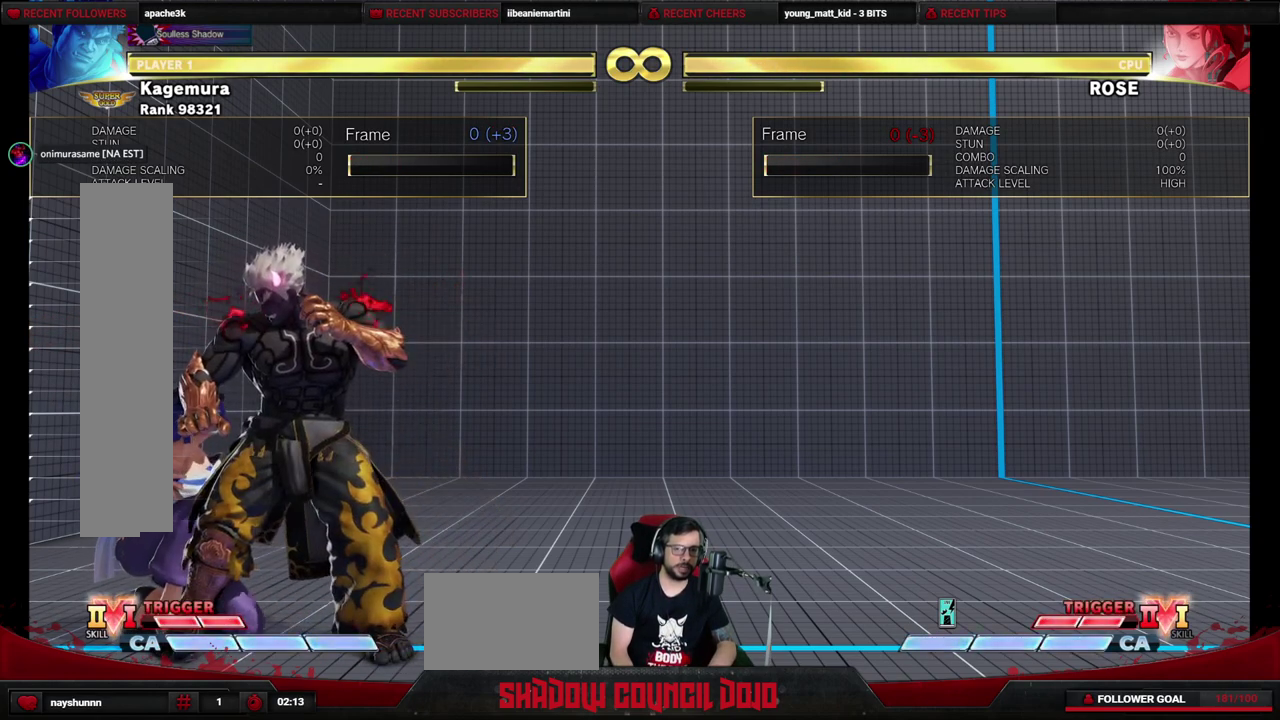
{"dt_ms": 700, "buttons": [], "events": [[50, "SQUARE", "up"]]}
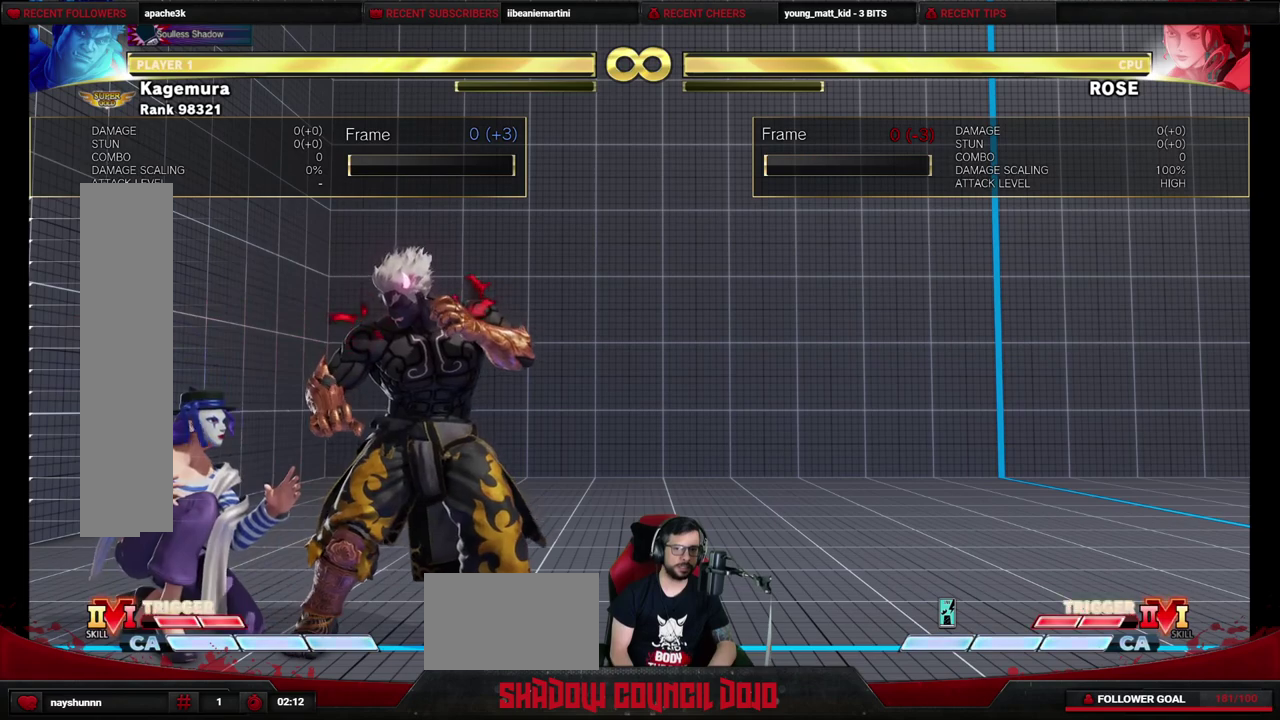
{"dt_ms": 300, "buttons": [], "events": [[17, "DPAD_LEFT", "down"], [233, "DPAD_LEFT", "up"]]}
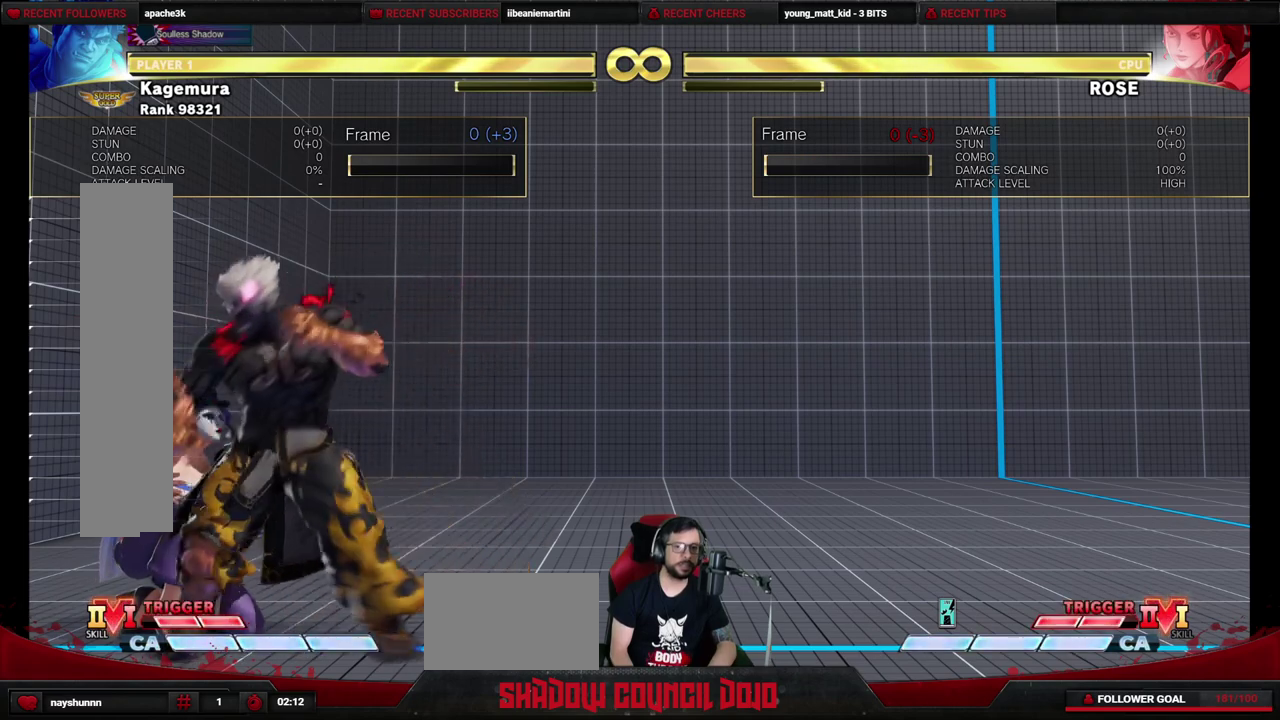
{"dt_ms": 700, "buttons": [], "events": []}
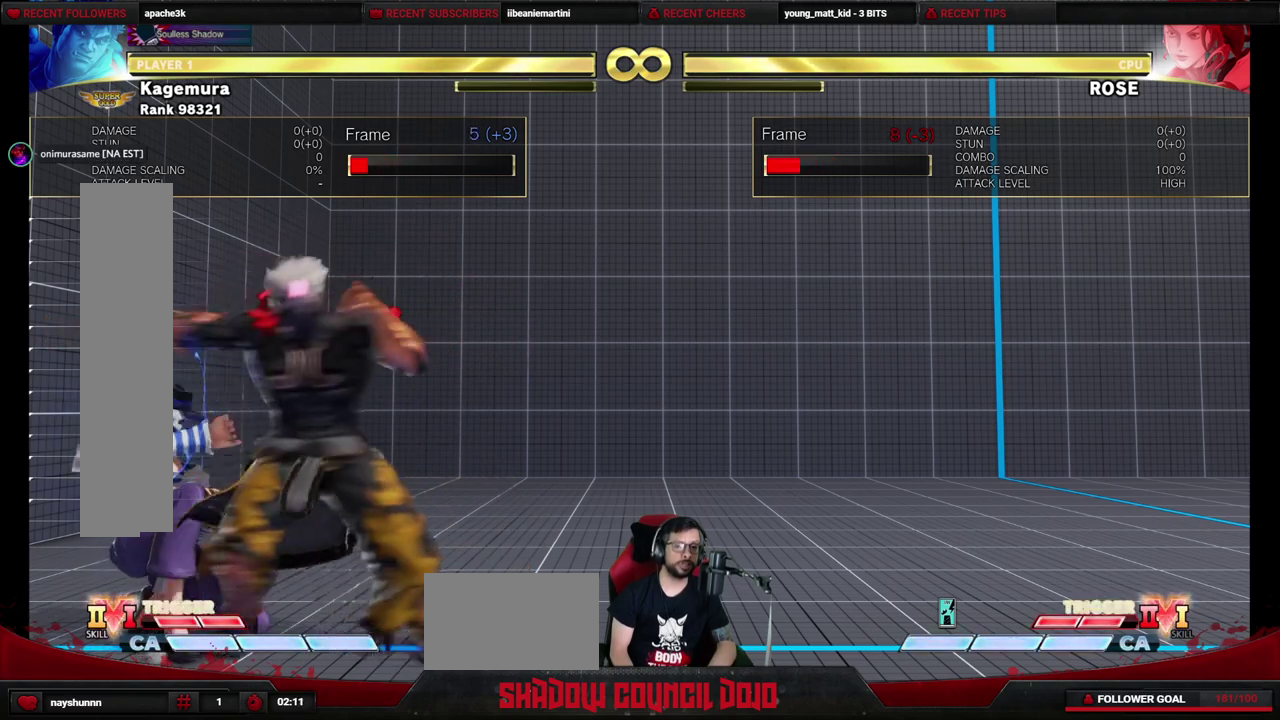
{"dt_ms": 300, "buttons": ["DPAD_LEFT"], "events": [[283, "DPAD_LEFT", "down"]]}
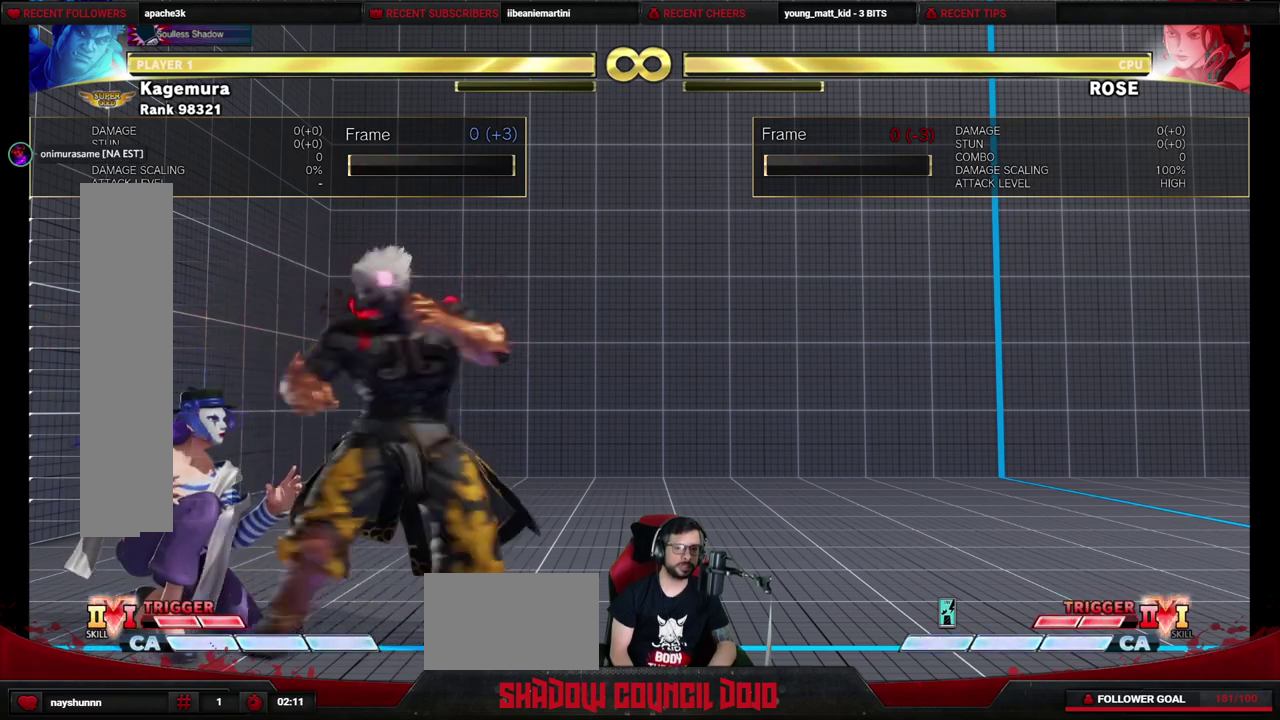
{"dt_ms": 600, "buttons": [], "events": [[83, "DPAD_LEFT", "up"]]}
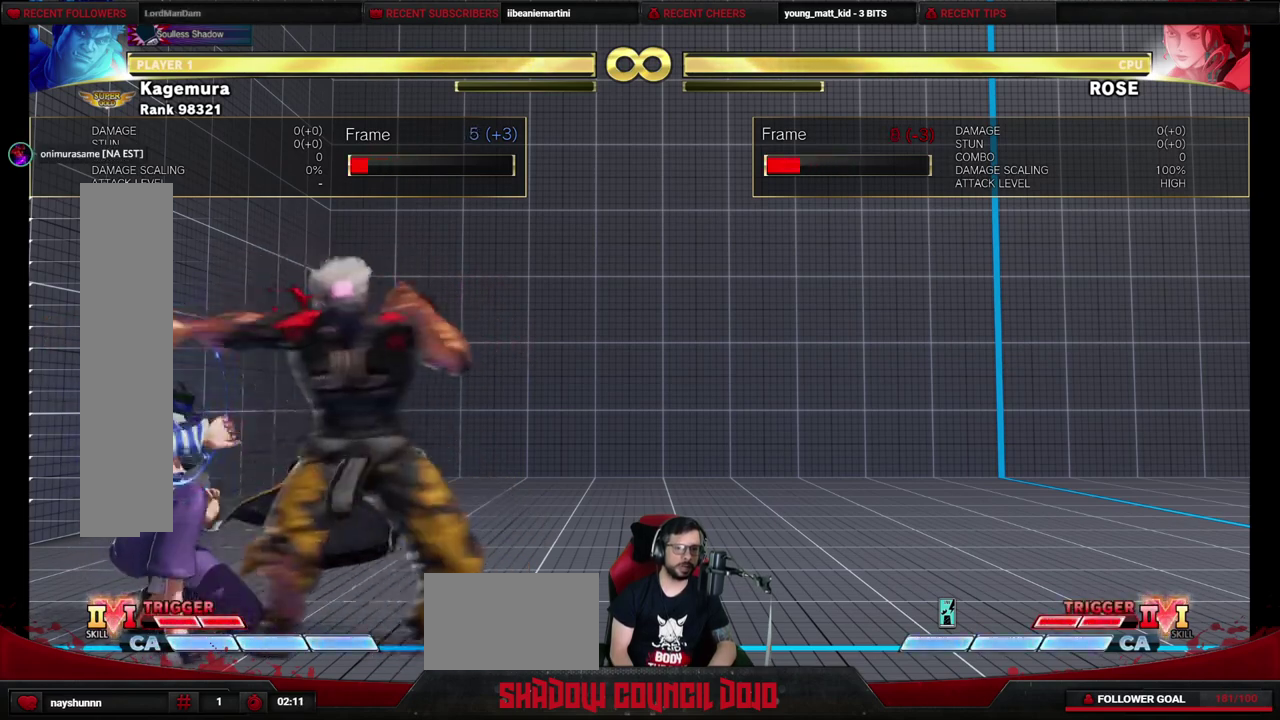
{"dt_ms": 400, "buttons": ["DPAD_LEFT"], "events": [[400, "DPAD_LEFT", "down"]]}
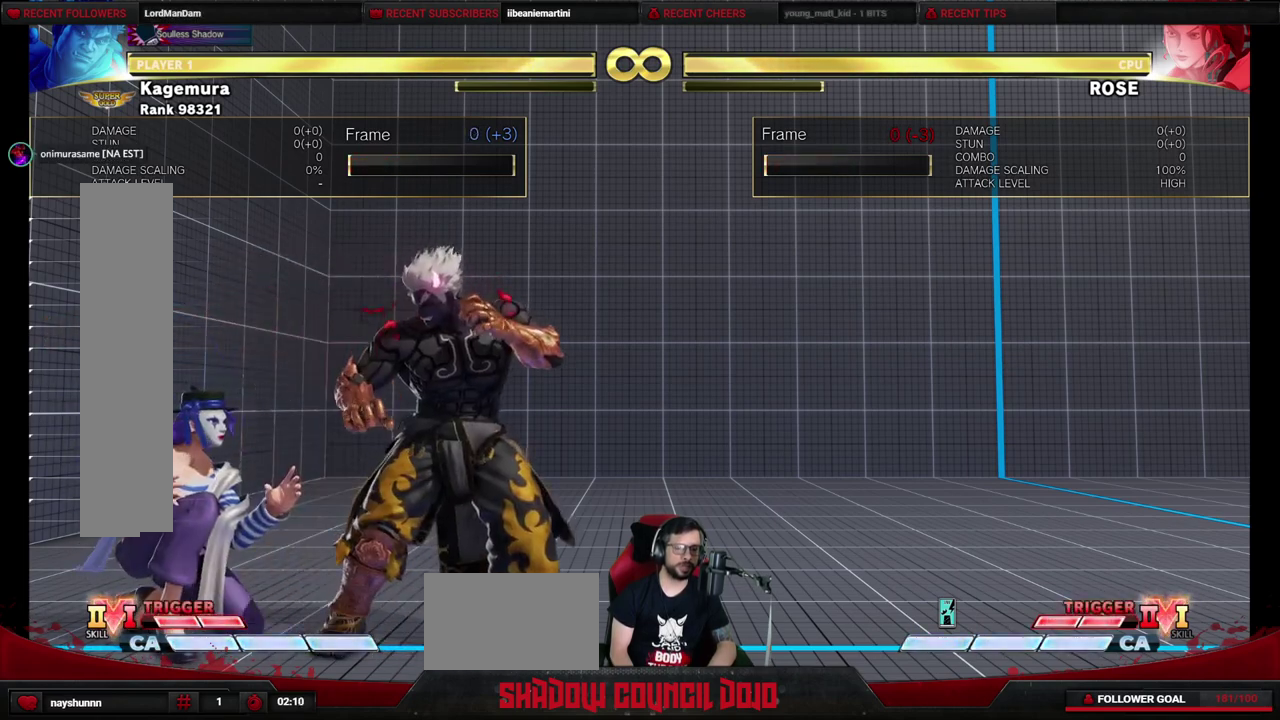
{"dt_ms": 500, "buttons": ["SQUARE"], "events": [[100, "DPAD_LEFT", "up"], [500, "SQUARE", "down"]]}
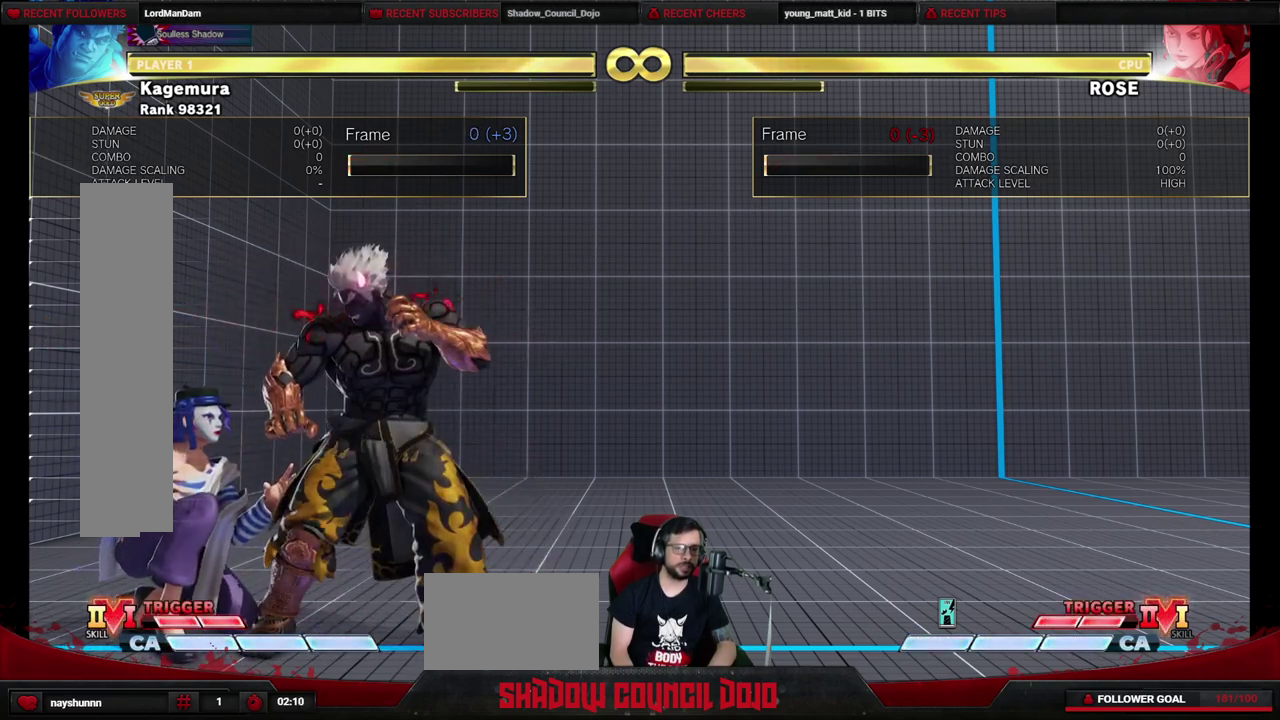
{"dt_ms": 600, "buttons": [], "events": [[17, "SQUARE", "up"]]}
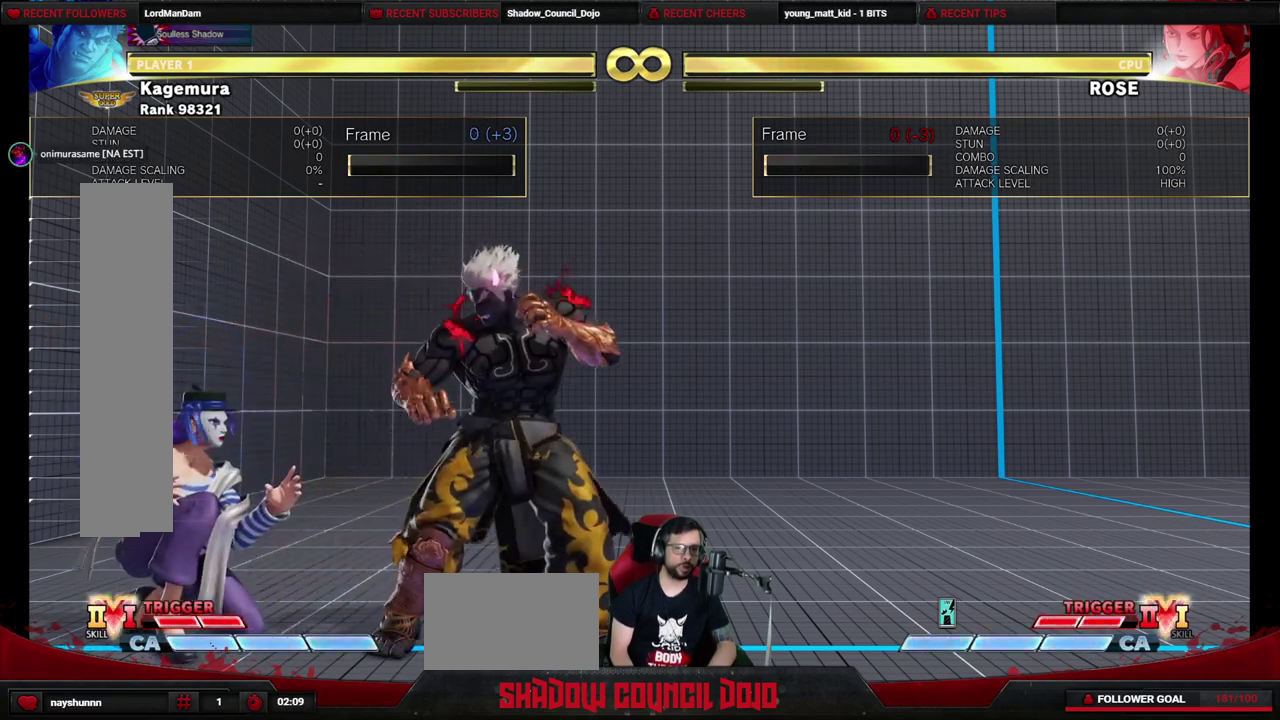
{"dt_ms": 600, "buttons": [], "events": [[117, "DPAD_LEFT", "down"], [317, "DPAD_LEFT", "up"]]}
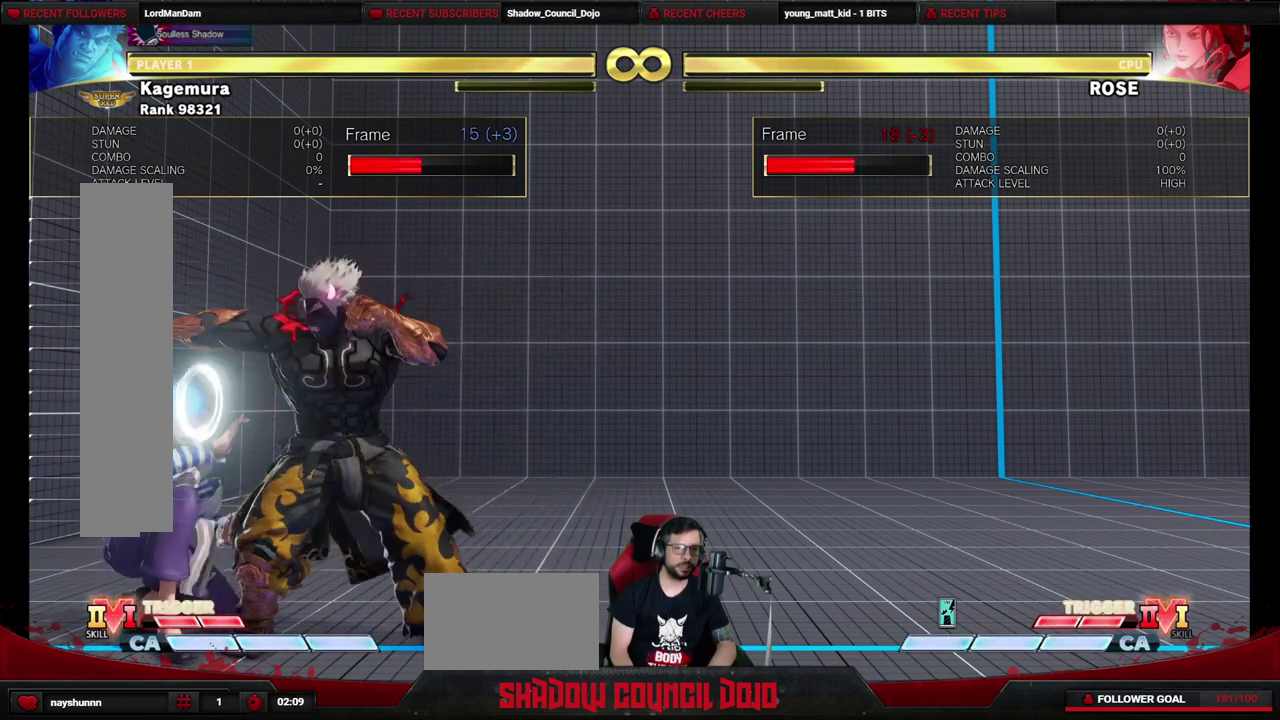
{"dt_ms": 300, "buttons": [], "events": []}
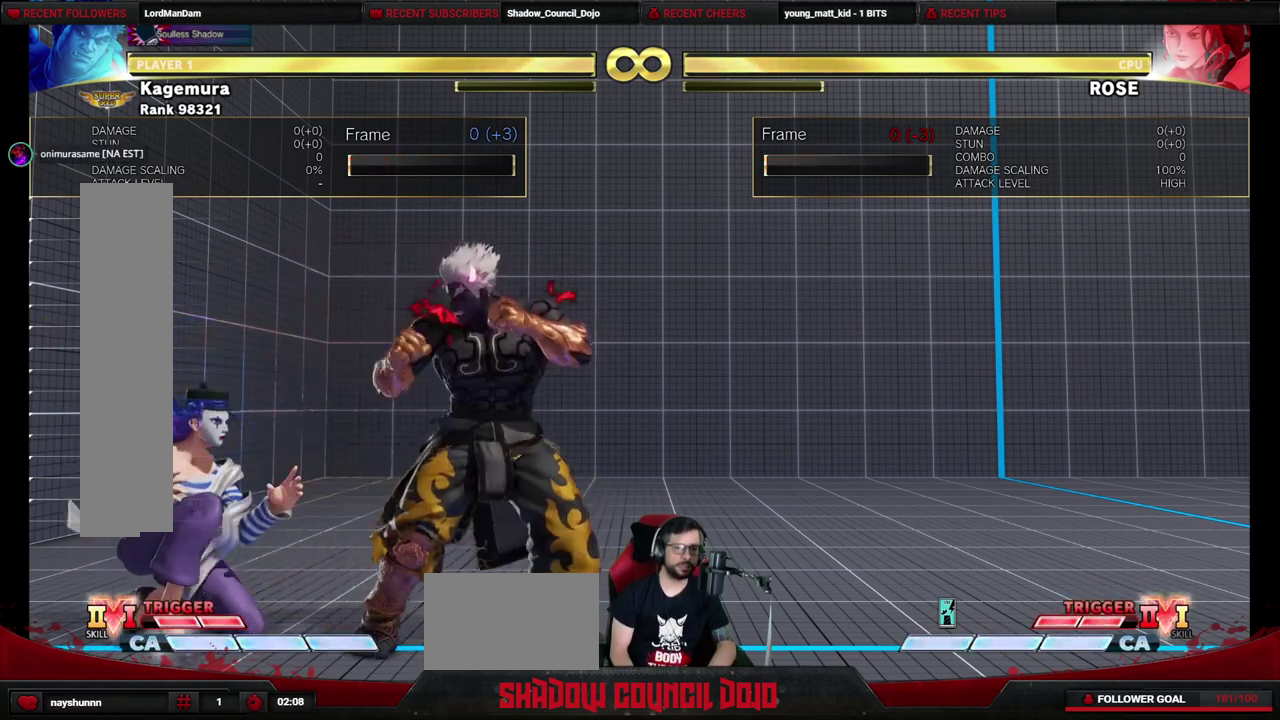
{"dt_ms": 400, "buttons": ["DPAD_LEFT"], "events": [[333, "DPAD_LEFT", "down"]]}
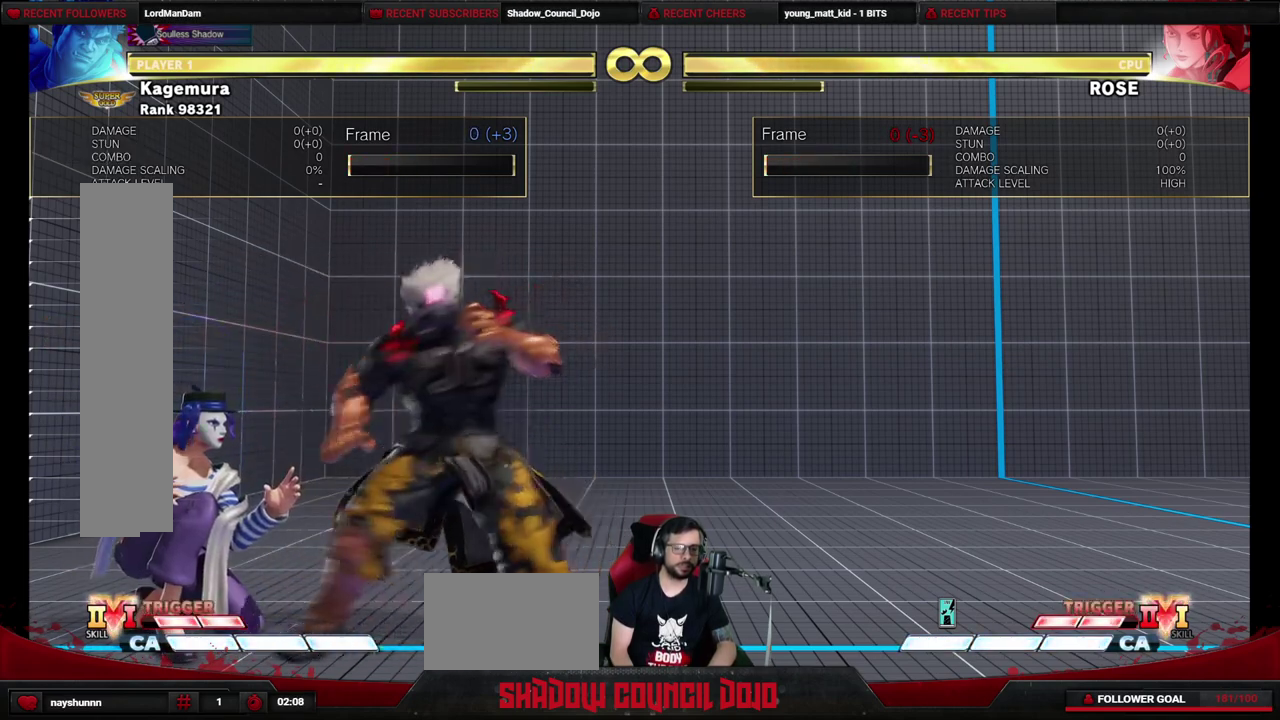
{"dt_ms": 500, "buttons": [], "events": [[150, "DPAD_LEFT", "up"]]}